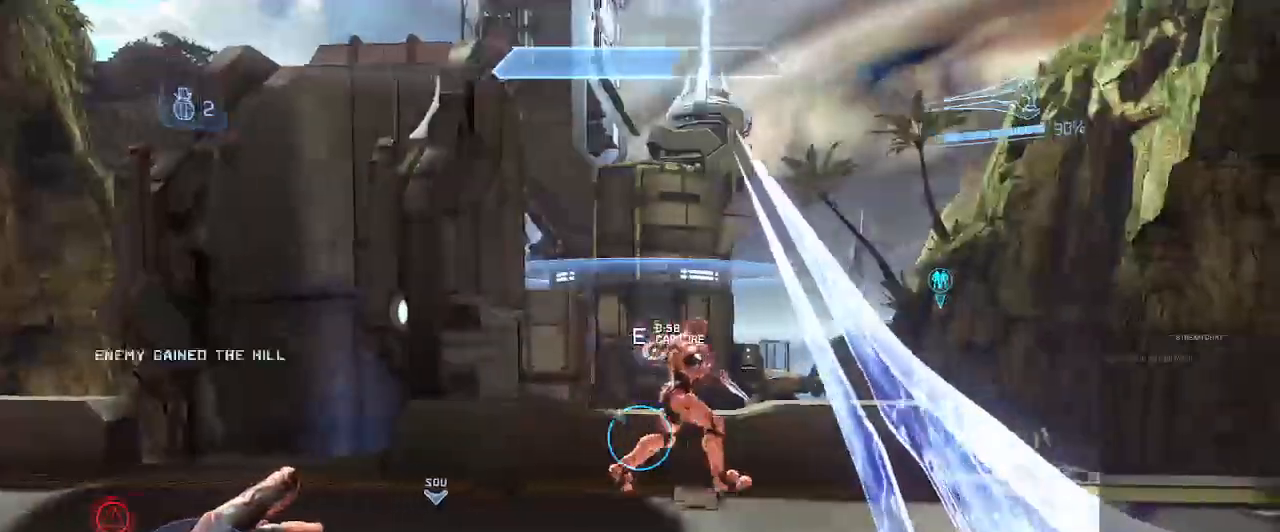
Gameplay with a controller (Xbox layout); each line is a JSON object with the inputs held at the frame after it (dt_ms = milliseconds from this image to that frame). "button_events" lists button changes between this image and that frame as [ms after this image, input, new state], when the widget could be followed in between (sticks are given only as held states). Not read: L3 R3 START.
{"dt_ms": 500, "buttons": [], "left_stick": "center", "right_stick": "right", "button_events": []}
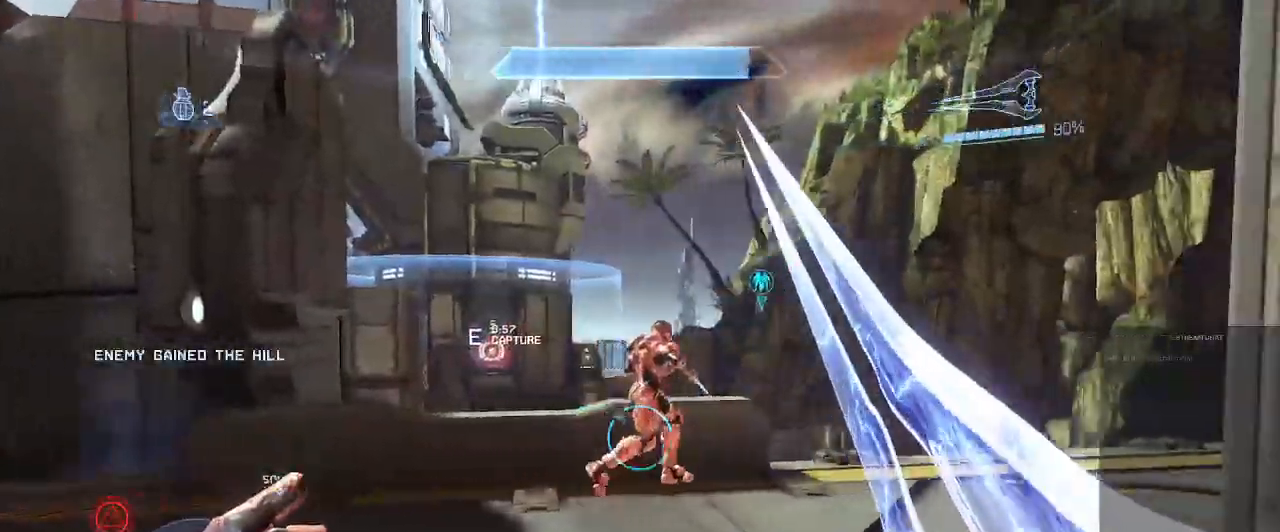
{"dt_ms": 500, "buttons": [], "left_stick": "center", "right_stick": "right", "button_events": []}
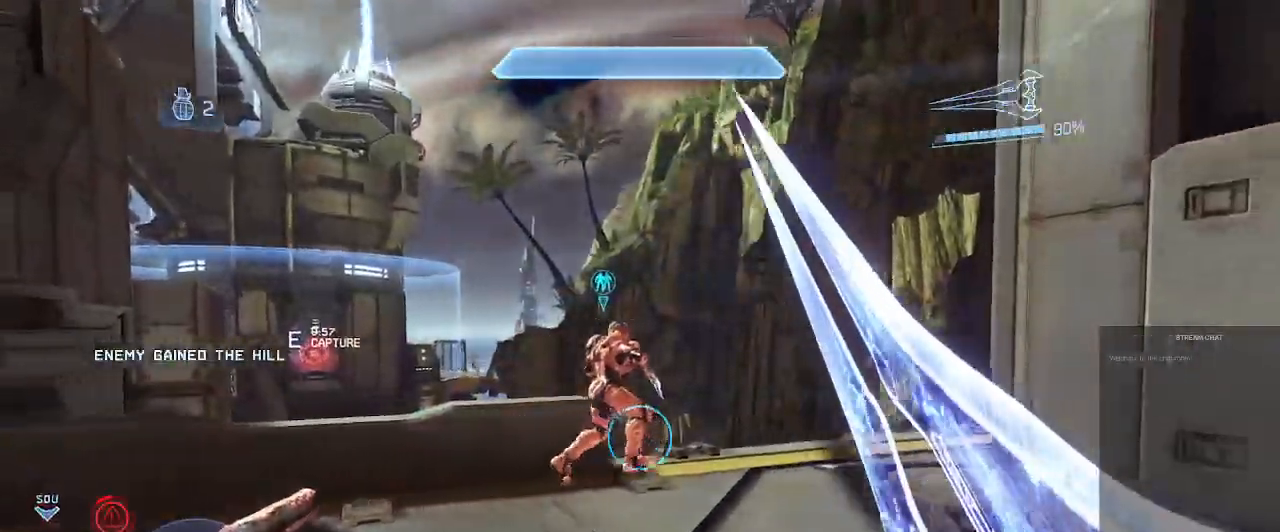
{"dt_ms": 1000, "buttons": [], "left_stick": "up", "right_stick": "center", "button_events": []}
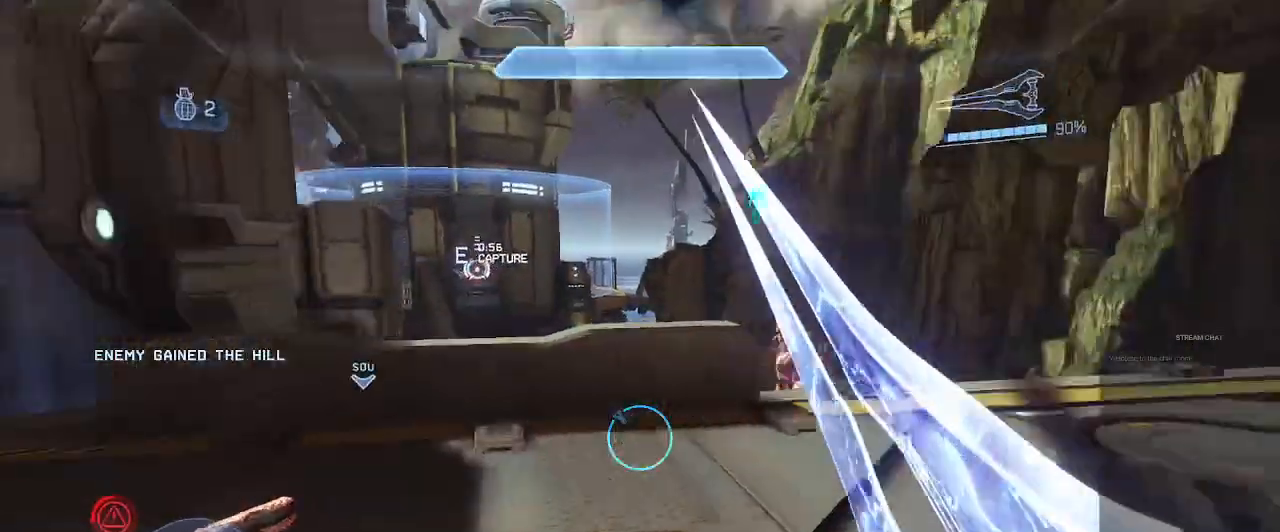
{"dt_ms": 500, "buttons": [], "left_stick": "up", "right_stick": "down"}